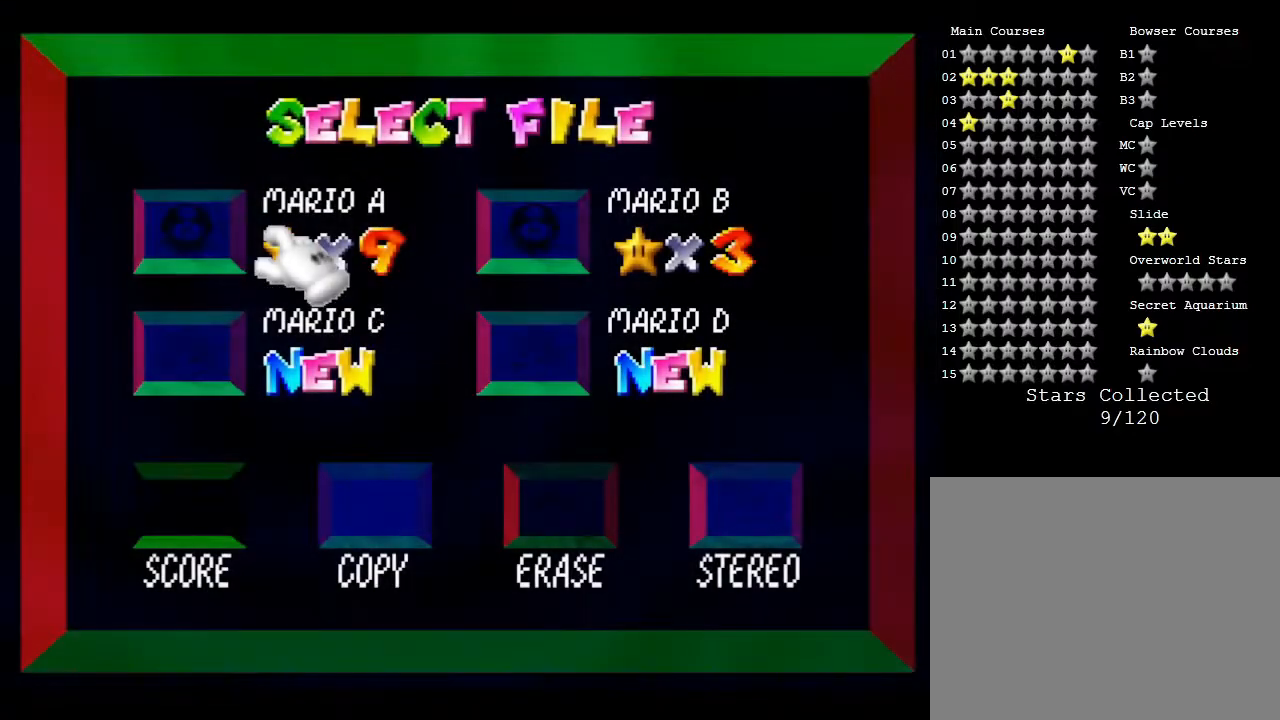
Gameplay with a controller (Nintendo layout); each line is a JSON object with the inputs held at the frame after it. "events" lists button and stick changes between this image and that frame as [ms after this image, input, new state], when the widget could be followed in between. Not read: L3 R3.
{"buttons": ["START"], "left_stick": "center", "events": [[217, "left_stick", "left"], [317, "left_stick", "center"], [350, "START", "down"]]}
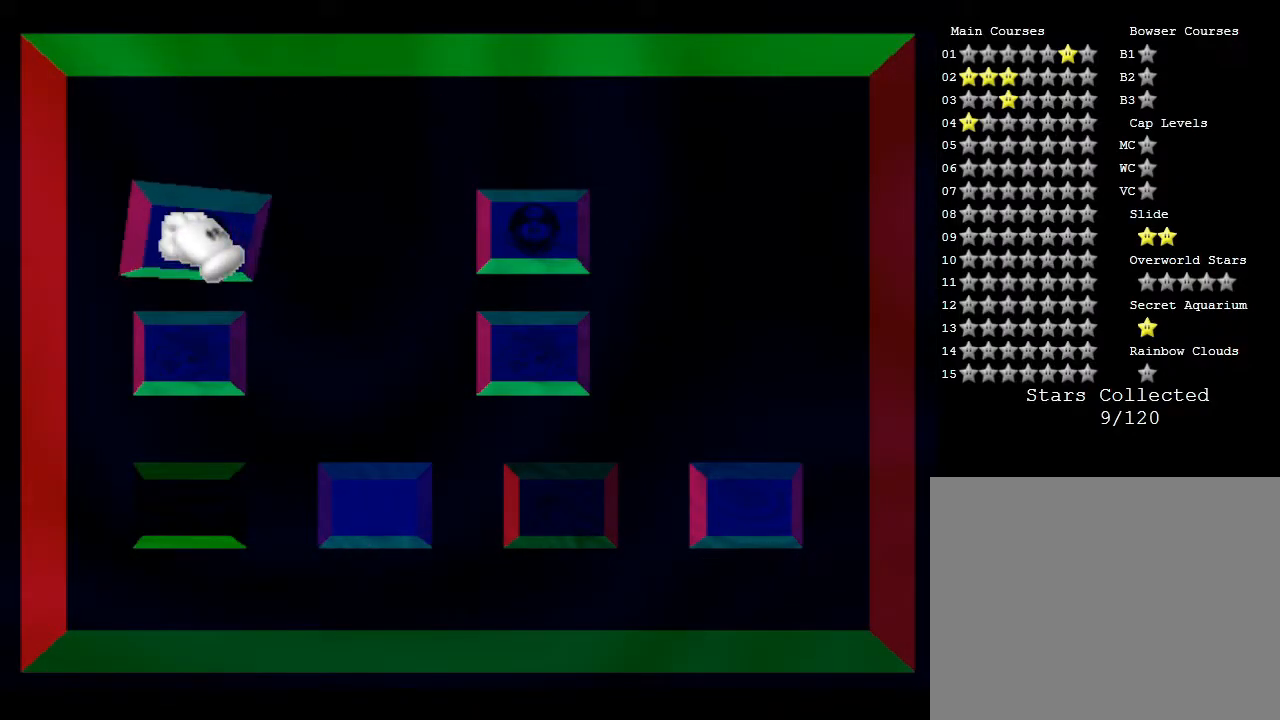
{"buttons": [], "left_stick": "center", "events": [[33, "START", "up"]]}
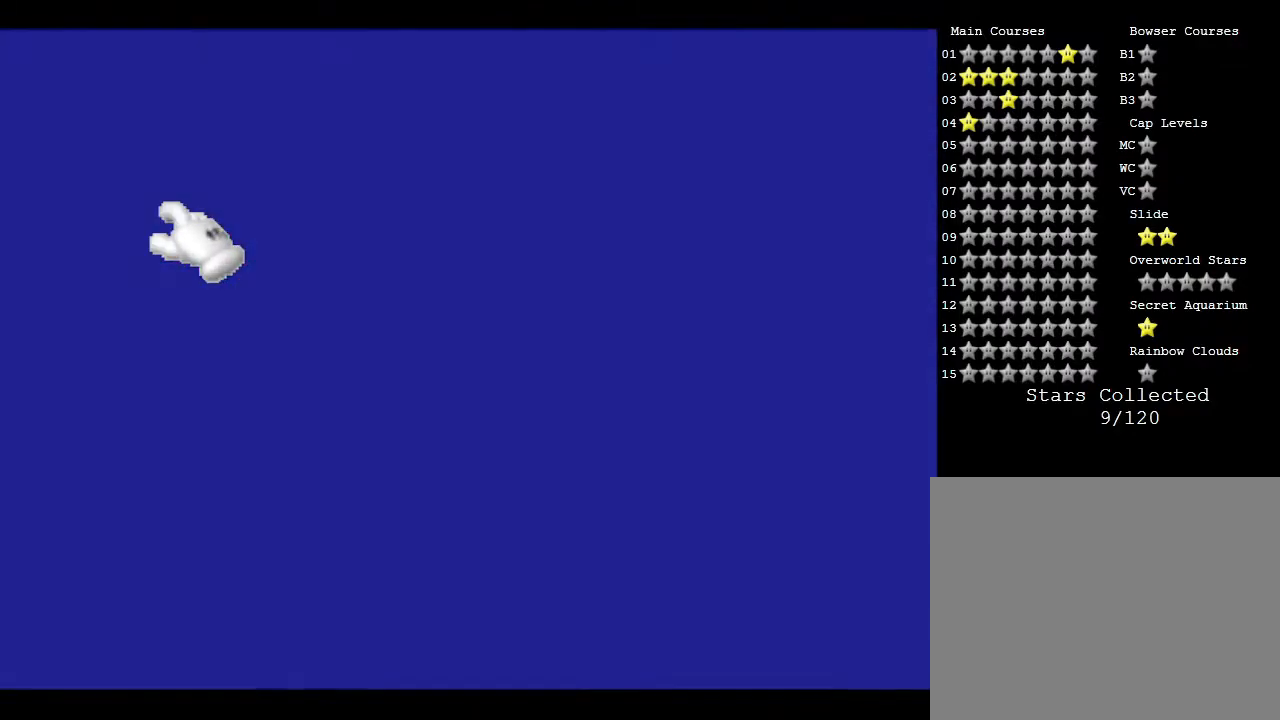
{"buttons": [], "left_stick": "center", "events": []}
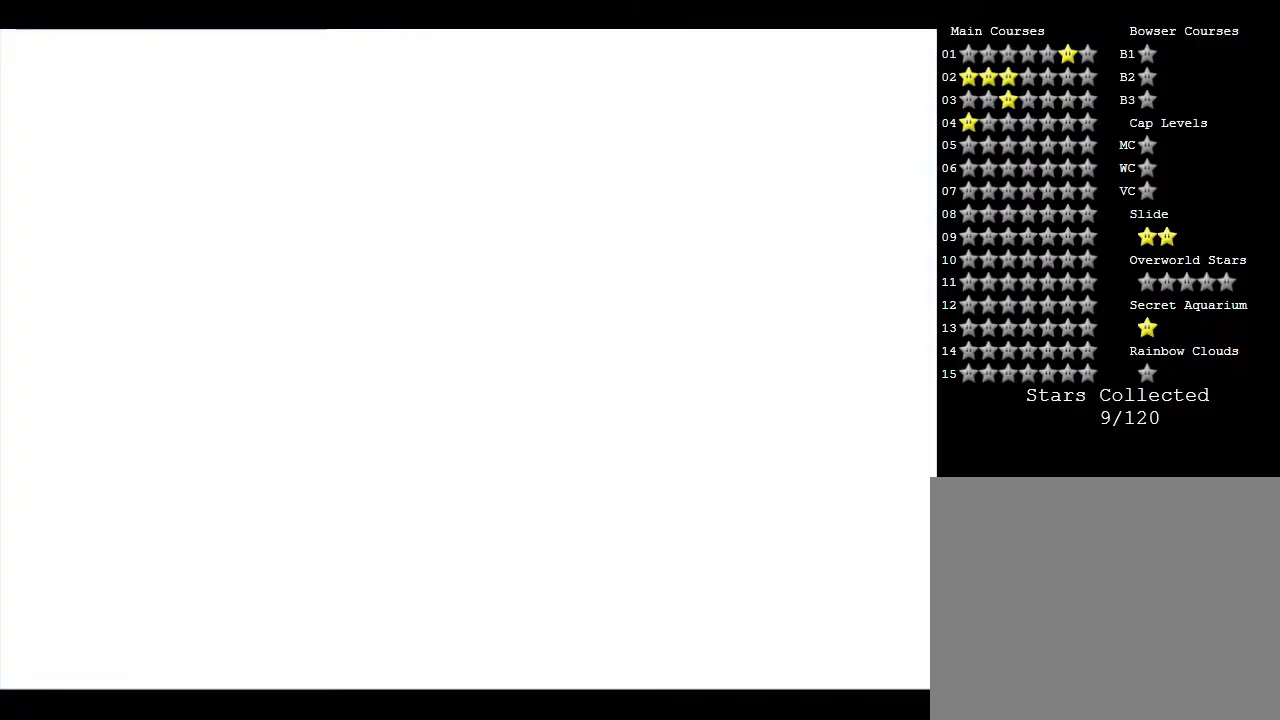
{"buttons": [], "left_stick": "center", "events": []}
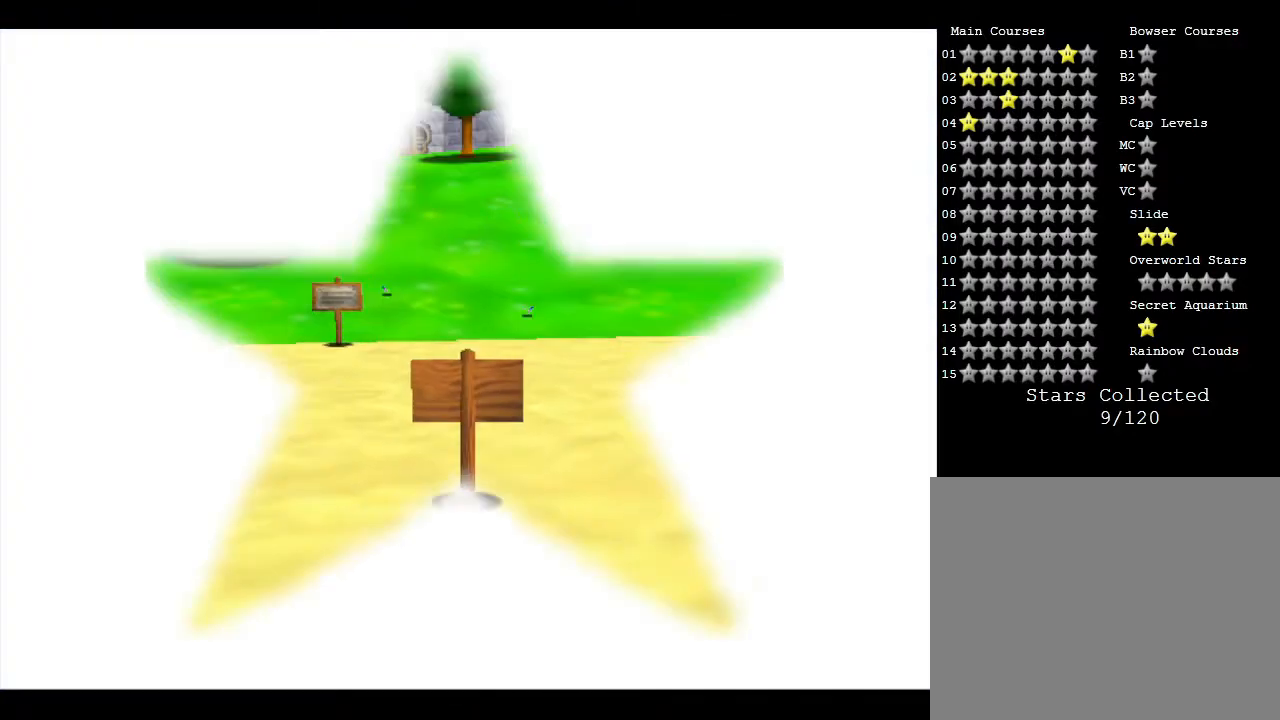
{"buttons": [], "left_stick": "right", "events": [[433, "left_stick", "right"]]}
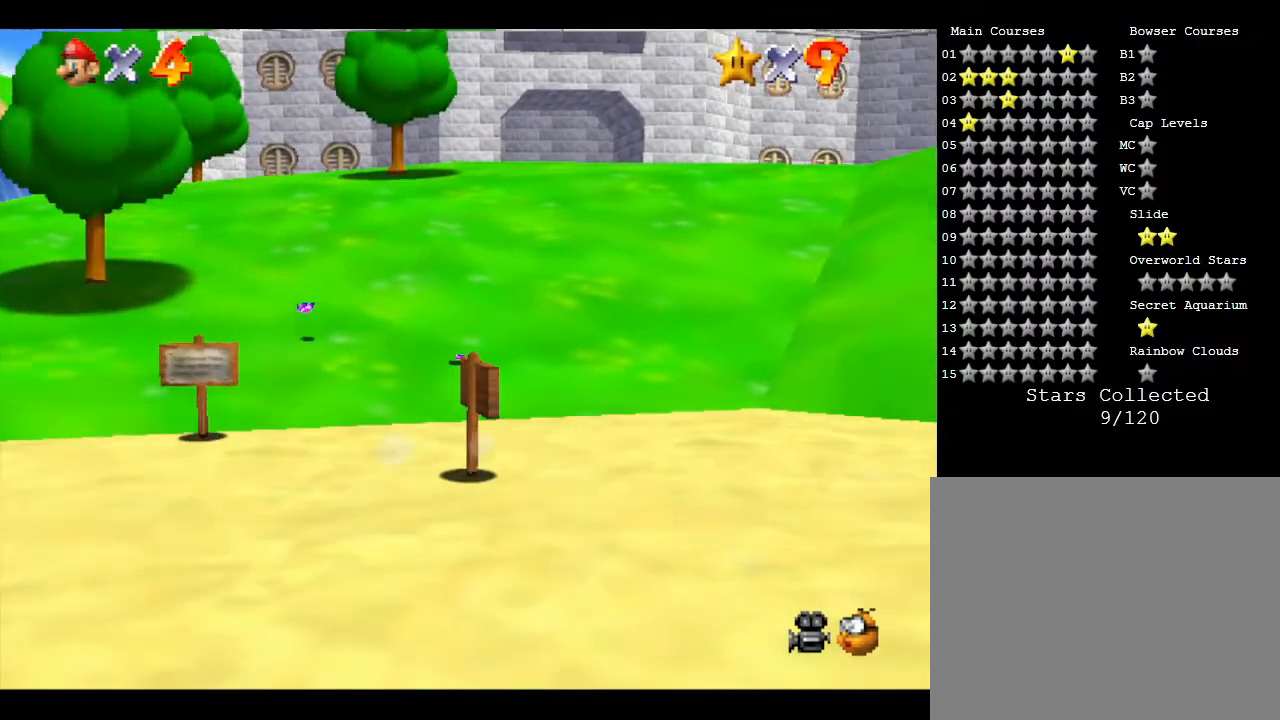
{"buttons": [], "left_stick": "up", "events": [[83, "left_stick", "up"]]}
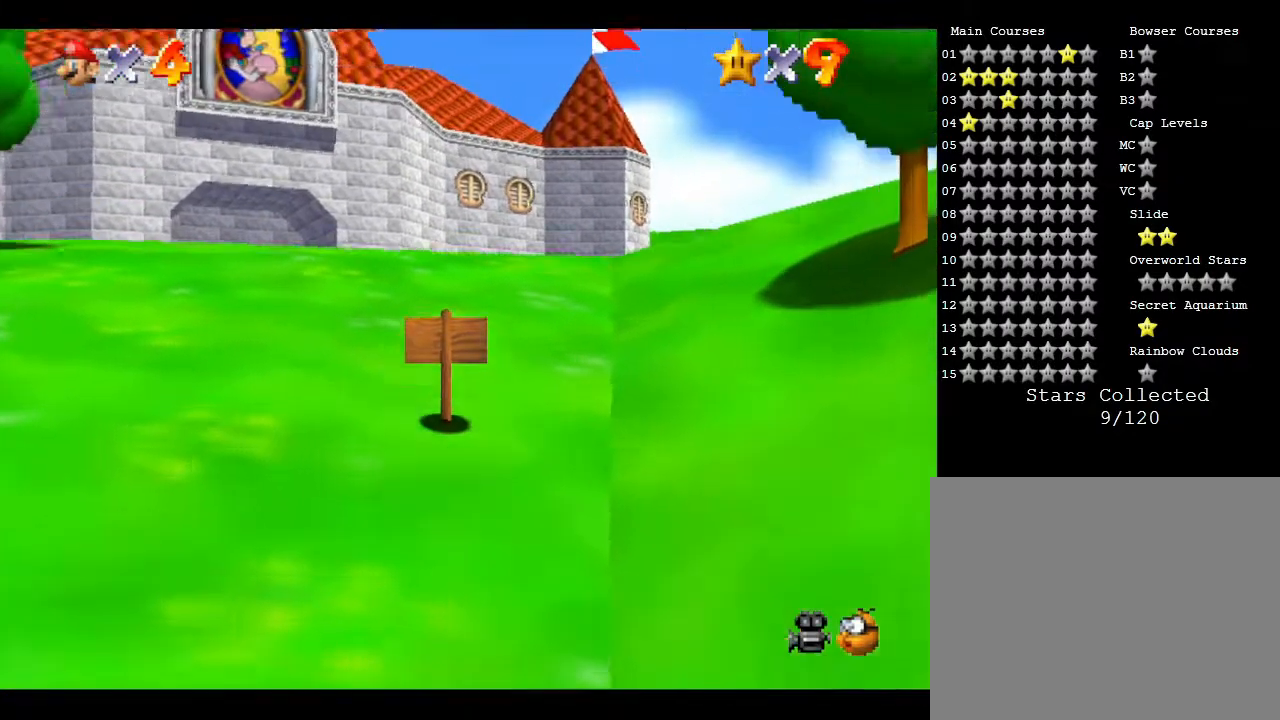
{"buttons": [], "left_stick": "up", "events": []}
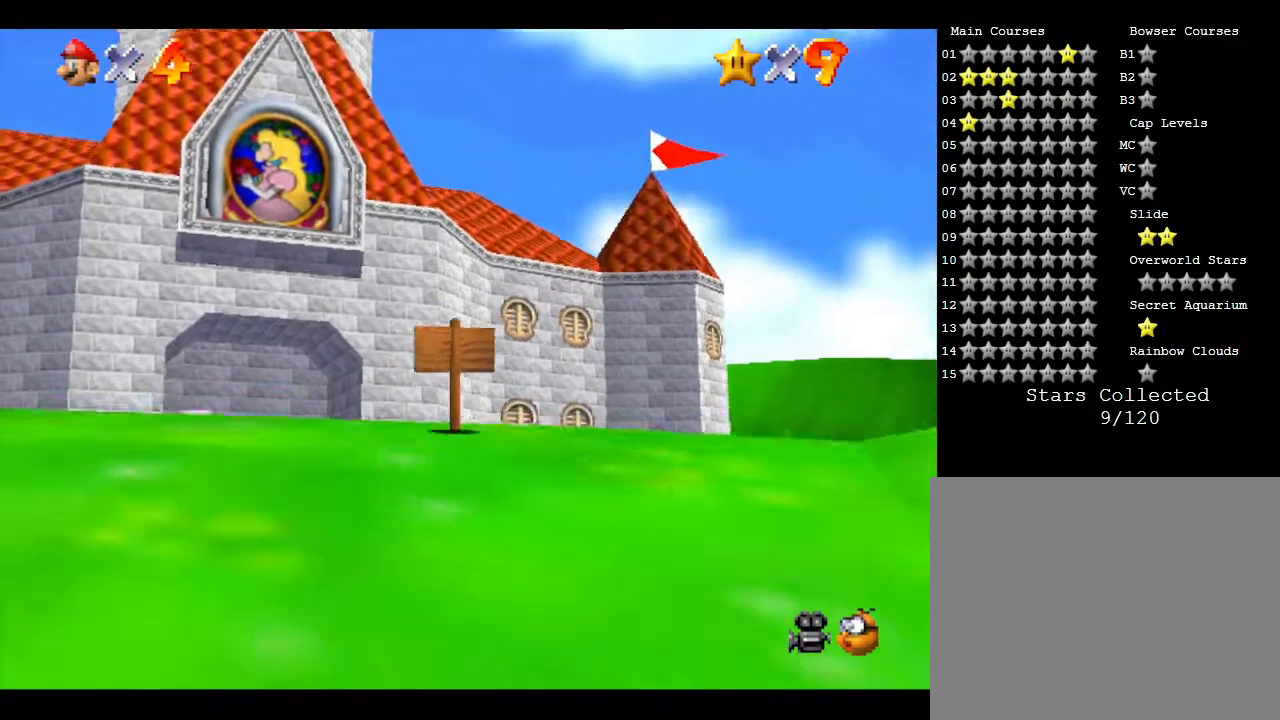
{"buttons": [], "left_stick": "up", "events": []}
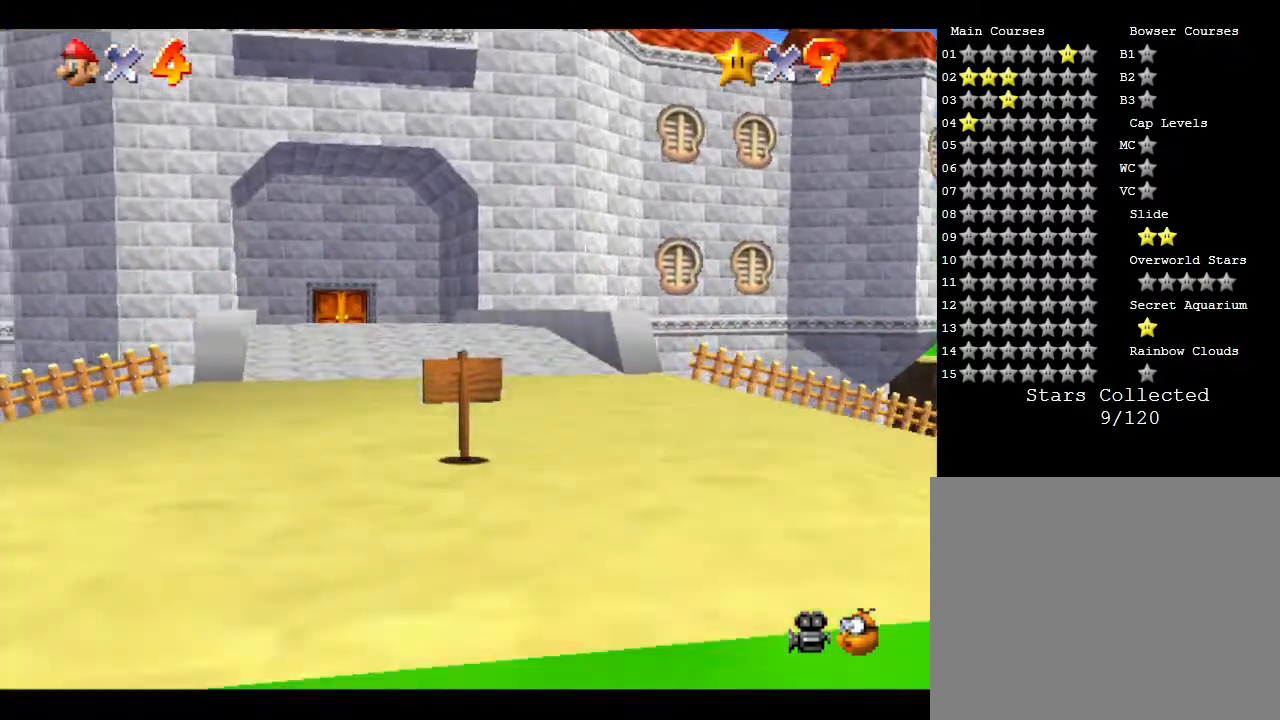
{"buttons": ["A", "Z"], "left_stick": "up", "events": [[117, "Z", "down"], [217, "A", "down"]]}
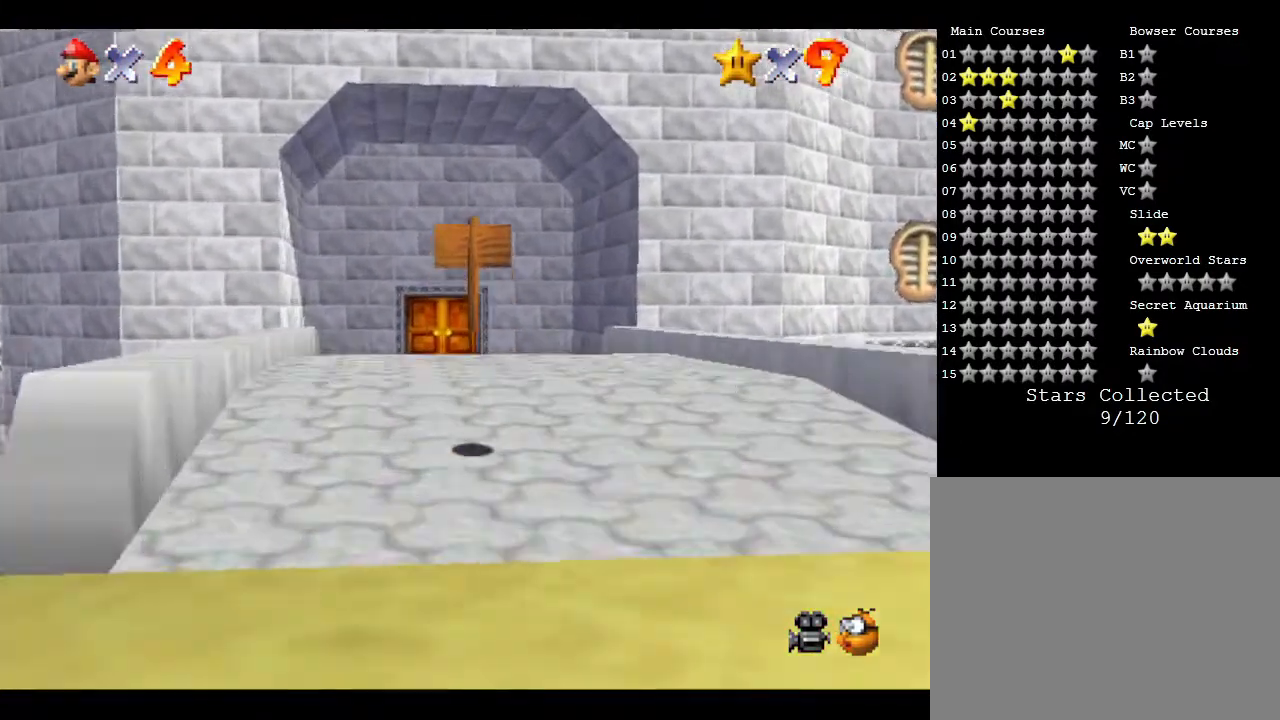
{"buttons": [], "left_stick": "up-left", "events": [[333, "Z", "up"], [333, "left_stick", "up-left"], [467, "A", "up"]]}
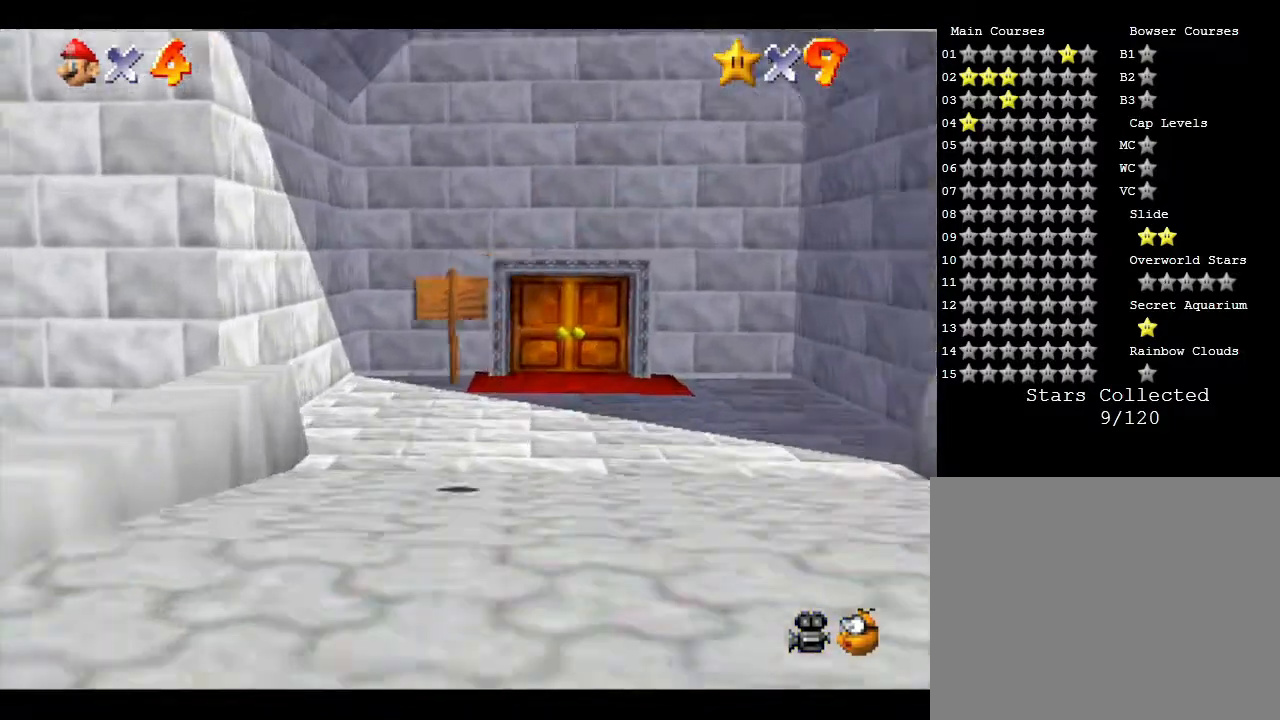
{"buttons": [], "left_stick": "up-right", "events": [[133, "left_stick", "up"], [267, "left_stick", "up-right"]]}
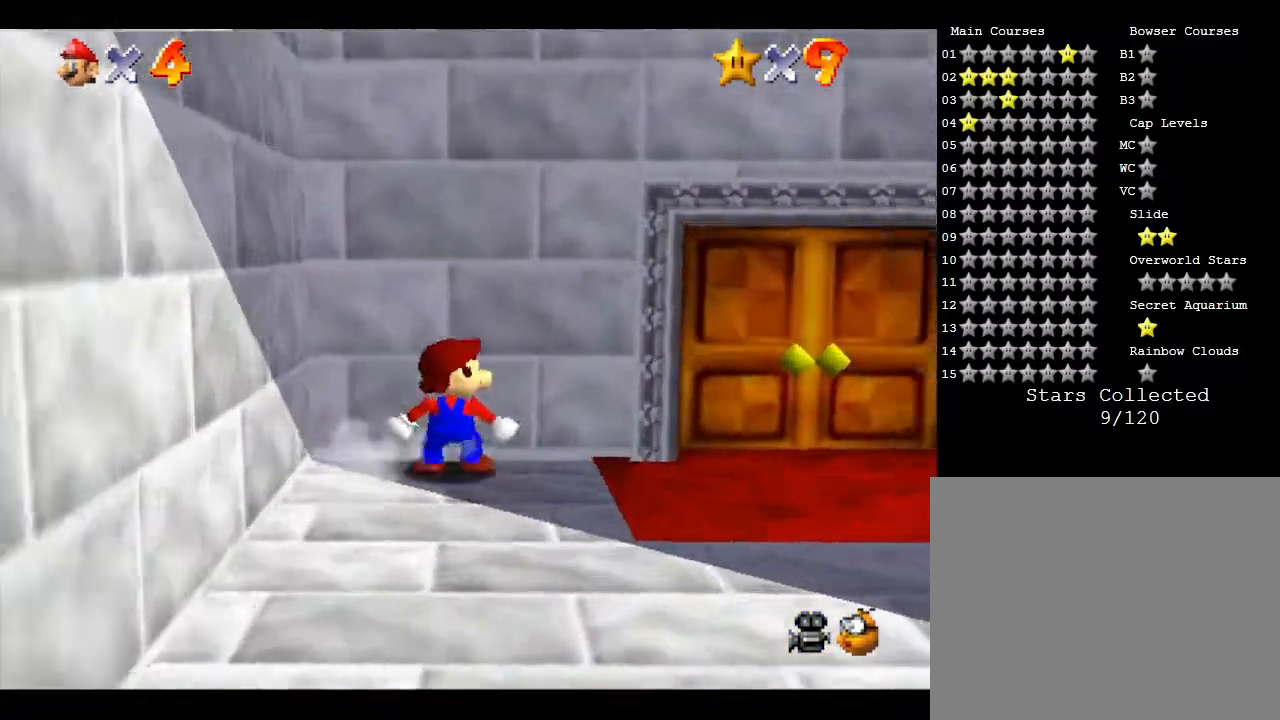
{"buttons": [], "left_stick": "up", "events": [[283, "left_stick", "up"]]}
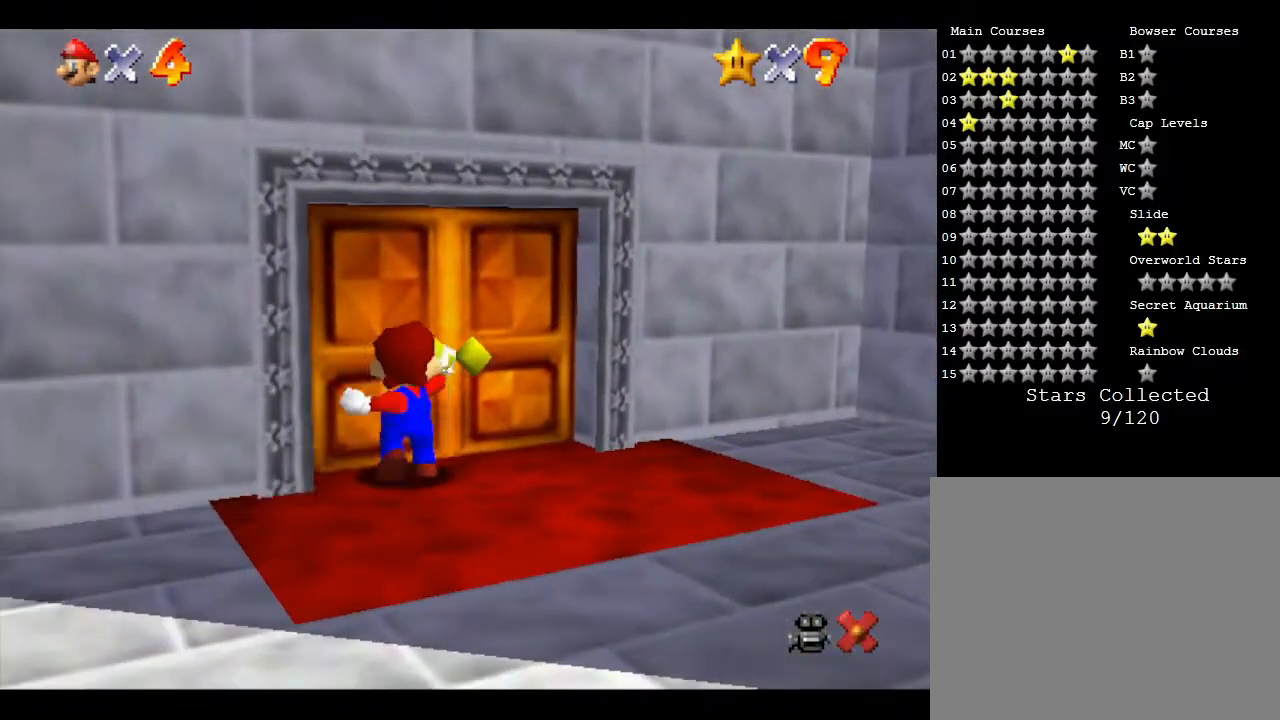
{"buttons": [], "left_stick": "center", "events": [[183, "left_stick", "center"]]}
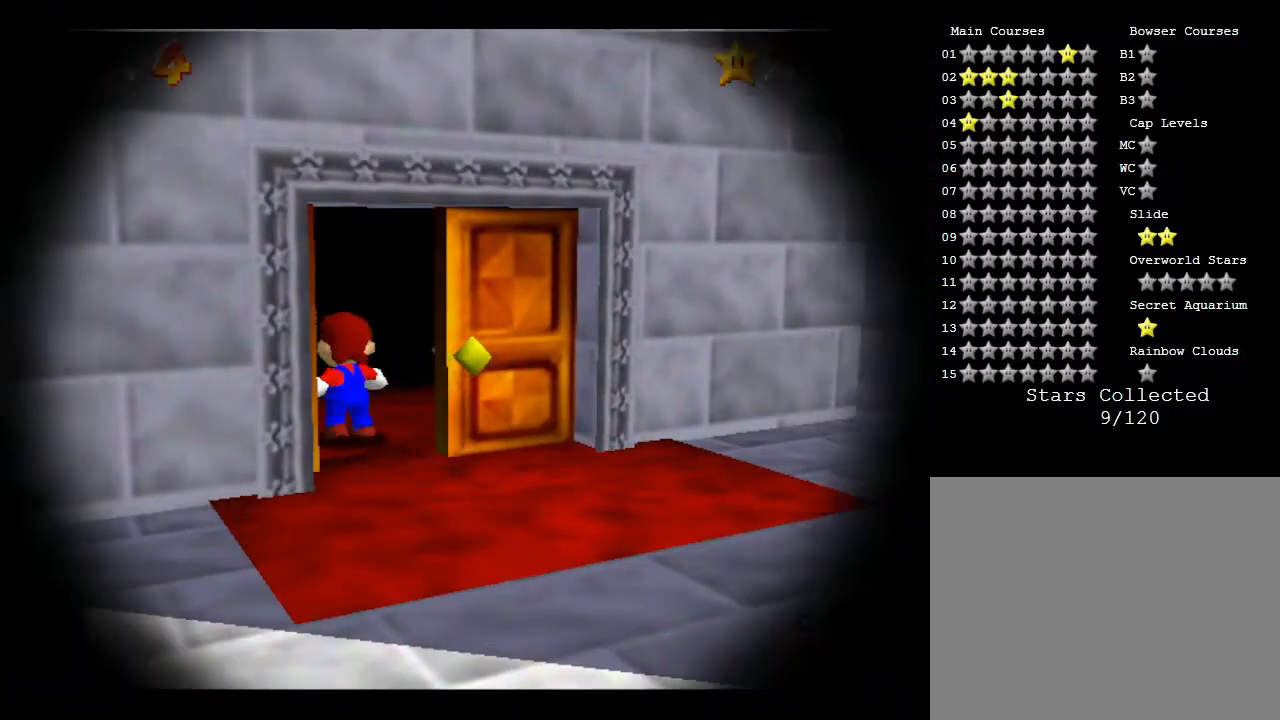
{"buttons": [], "left_stick": "center", "events": []}
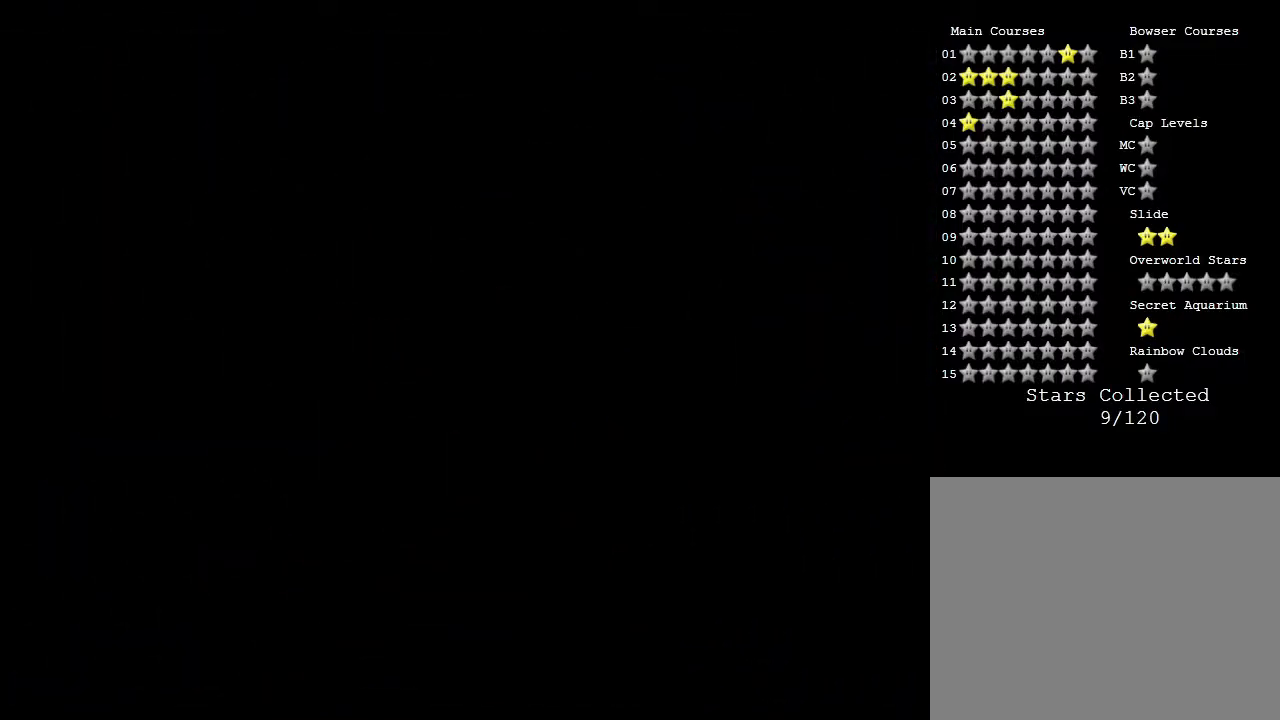
{"buttons": [], "left_stick": "center", "events": []}
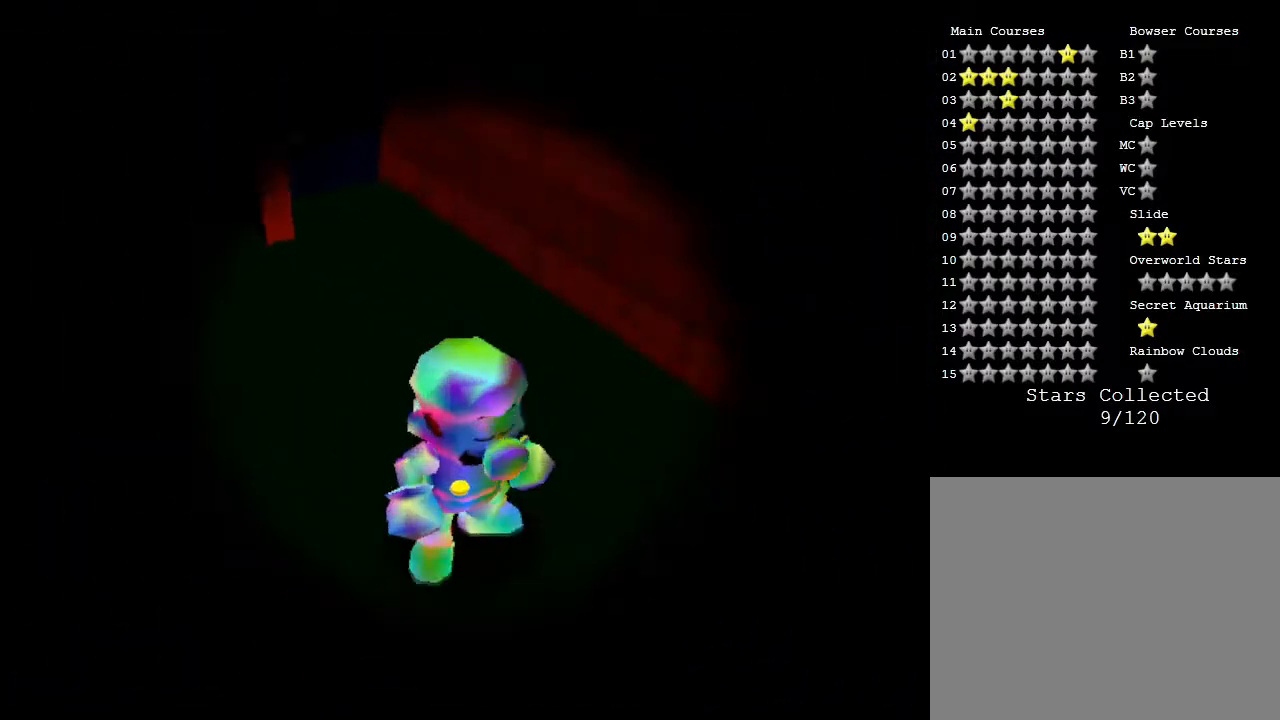
{"buttons": [], "left_stick": "center", "events": []}
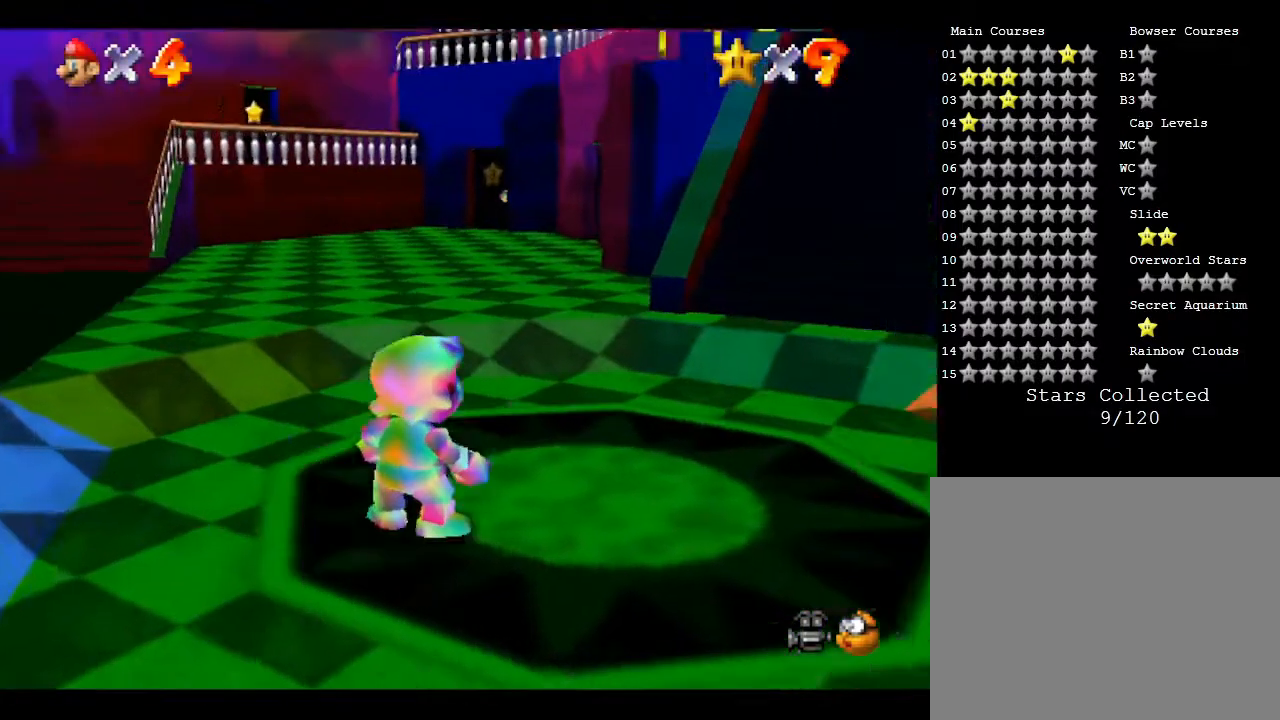
{"buttons": [], "left_stick": "up", "events": [[100, "left_stick", "up"], [217, "left_stick", "up-right"], [367, "left_stick", "up"]]}
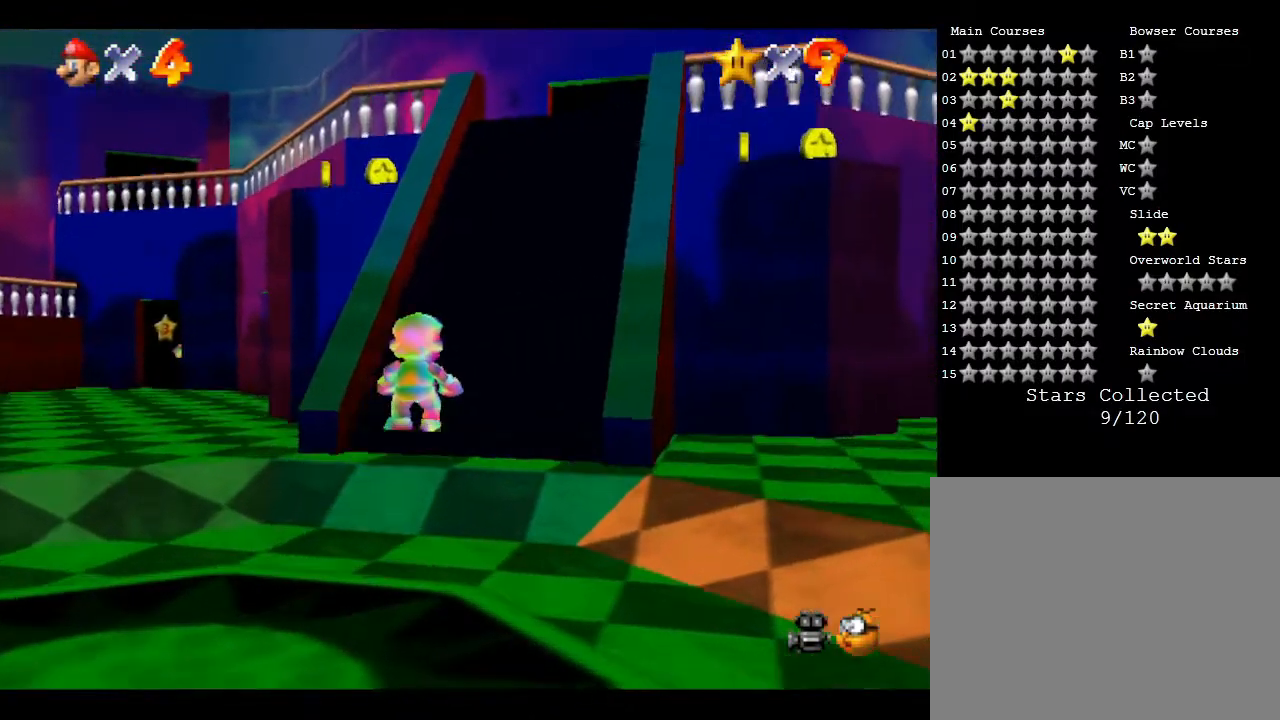
{"buttons": [], "left_stick": "up-left", "events": [[417, "left_stick", "up-left"]]}
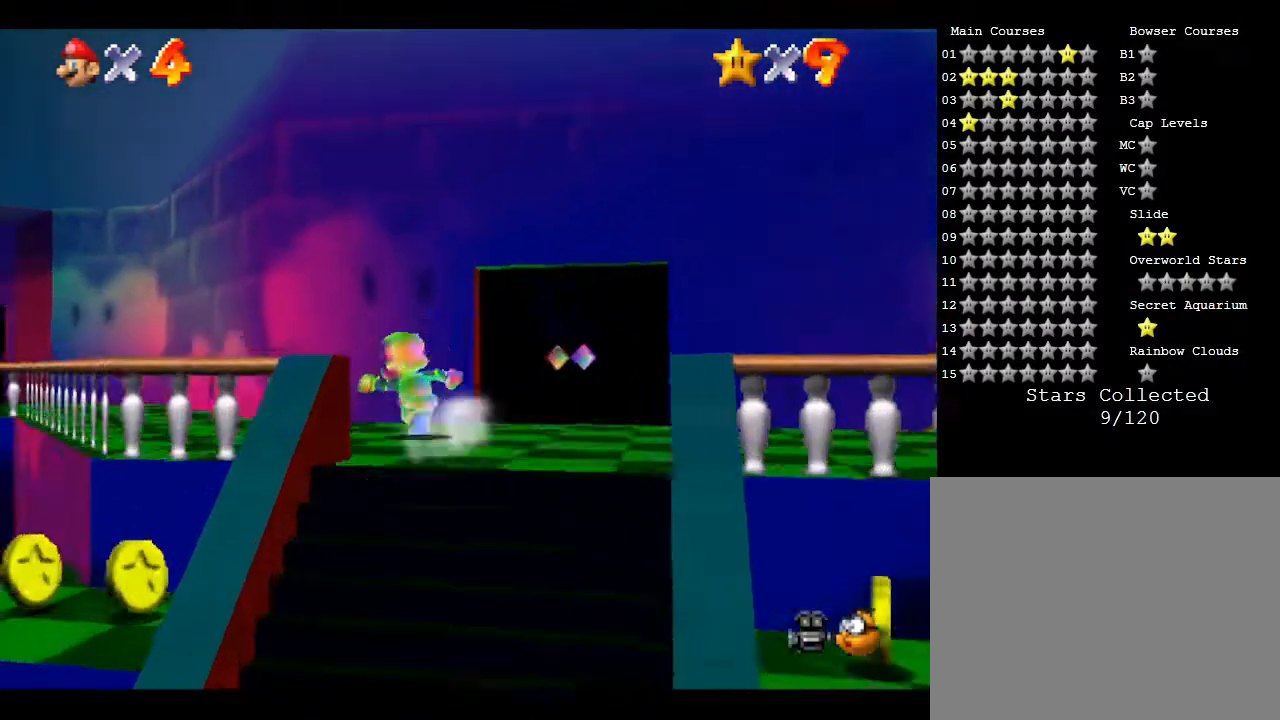
{"buttons": [], "left_stick": "up-left", "events": [[183, "left_stick", "up"], [383, "left_stick", "up-left"]]}
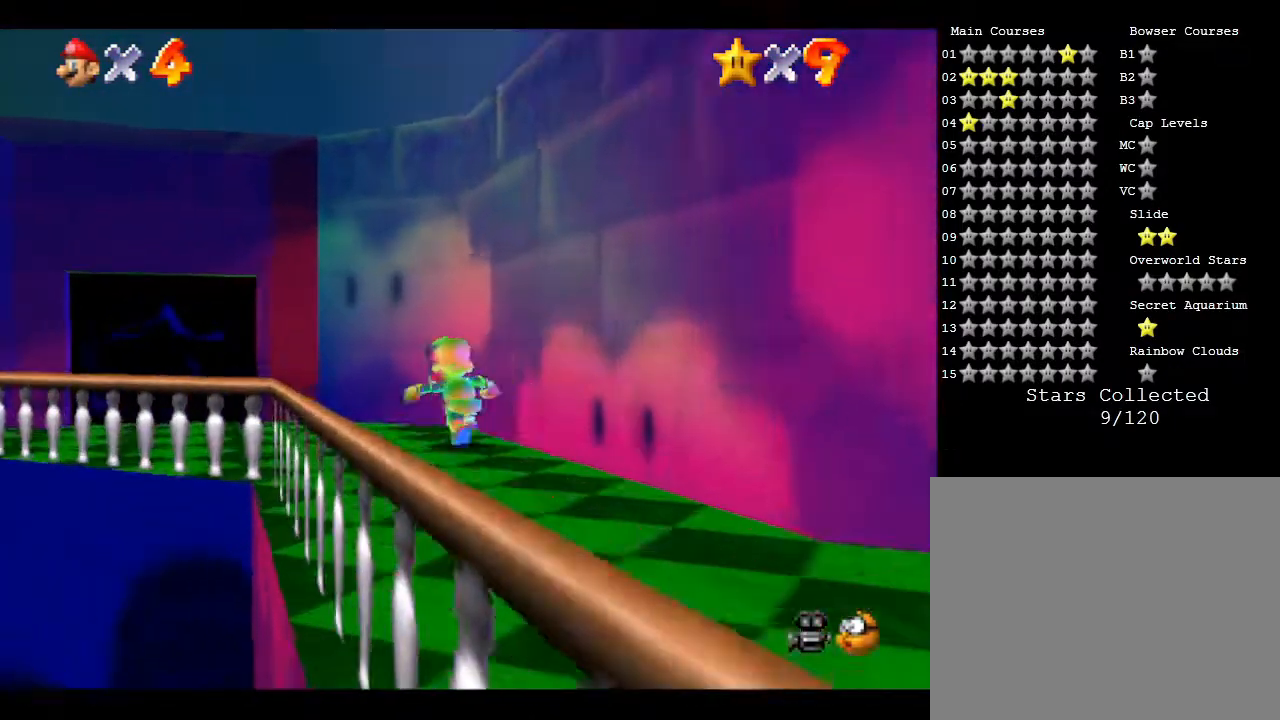
{"buttons": [], "left_stick": "up", "events": [[467, "left_stick", "up"]]}
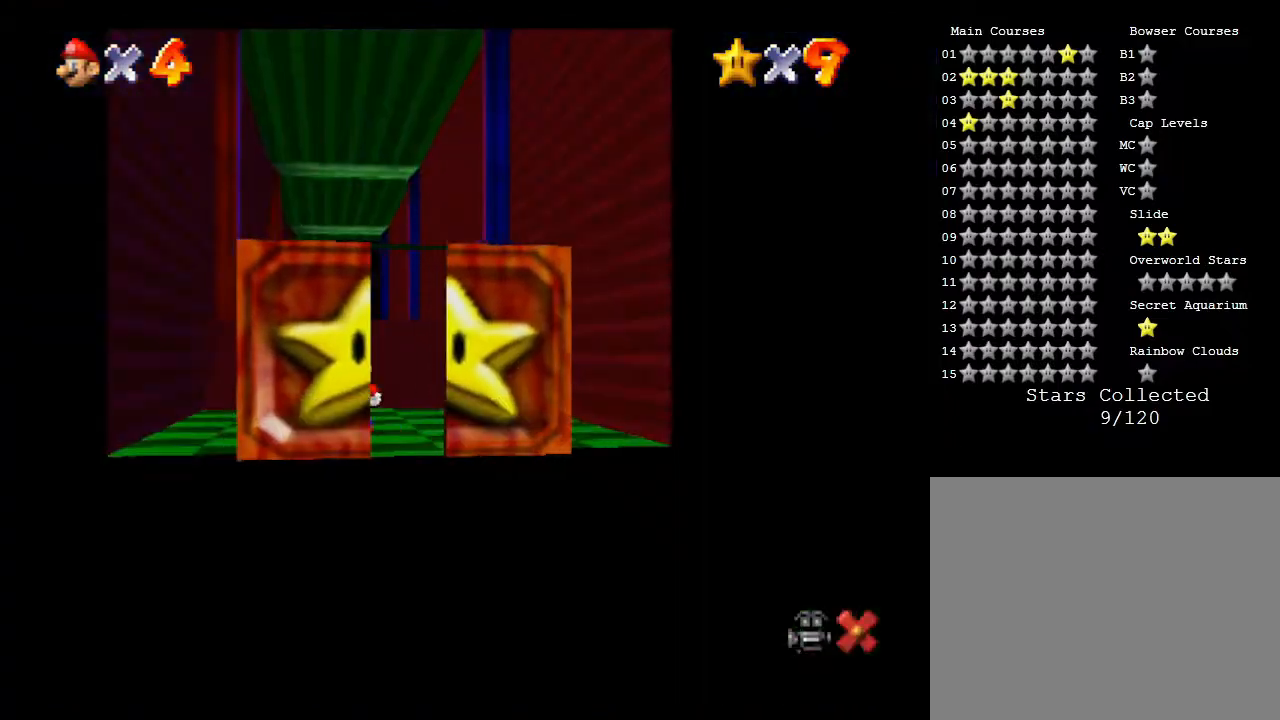
{"buttons": [], "left_stick": "up-right", "events": [[433, "left_stick", "up-right"]]}
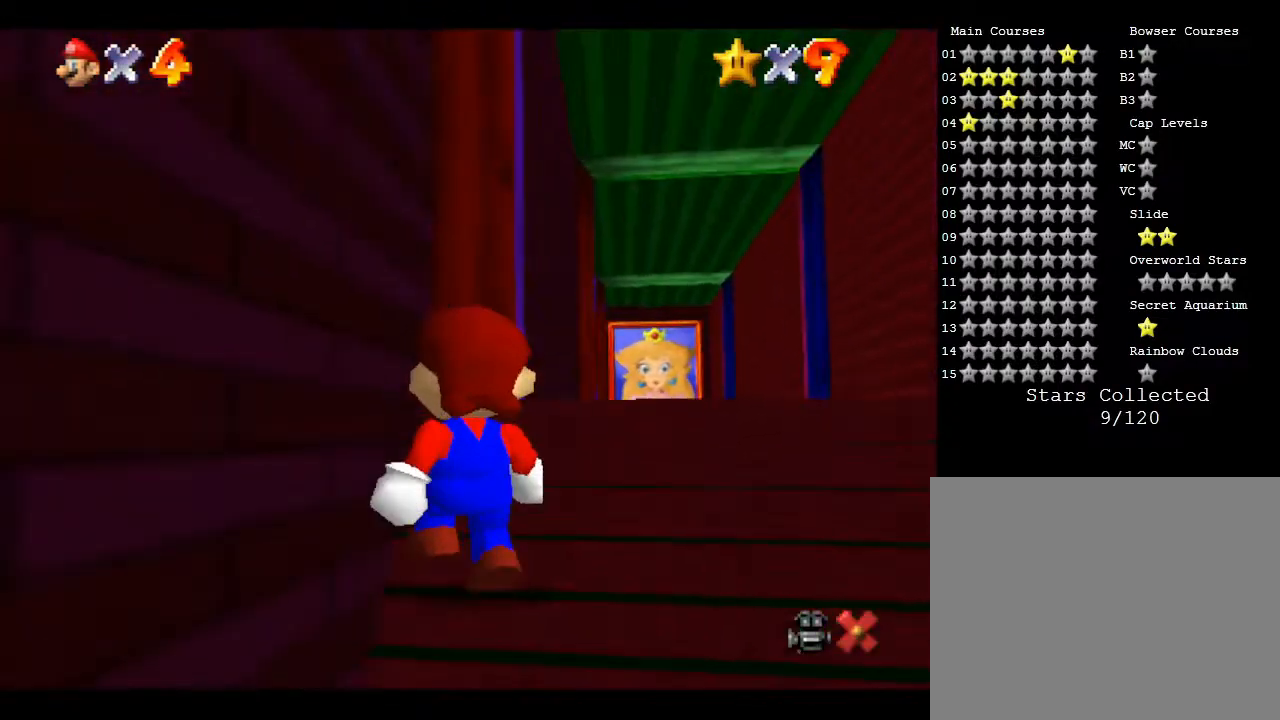
{"buttons": [], "left_stick": "up", "events": [[250, "left_stick", "up"]]}
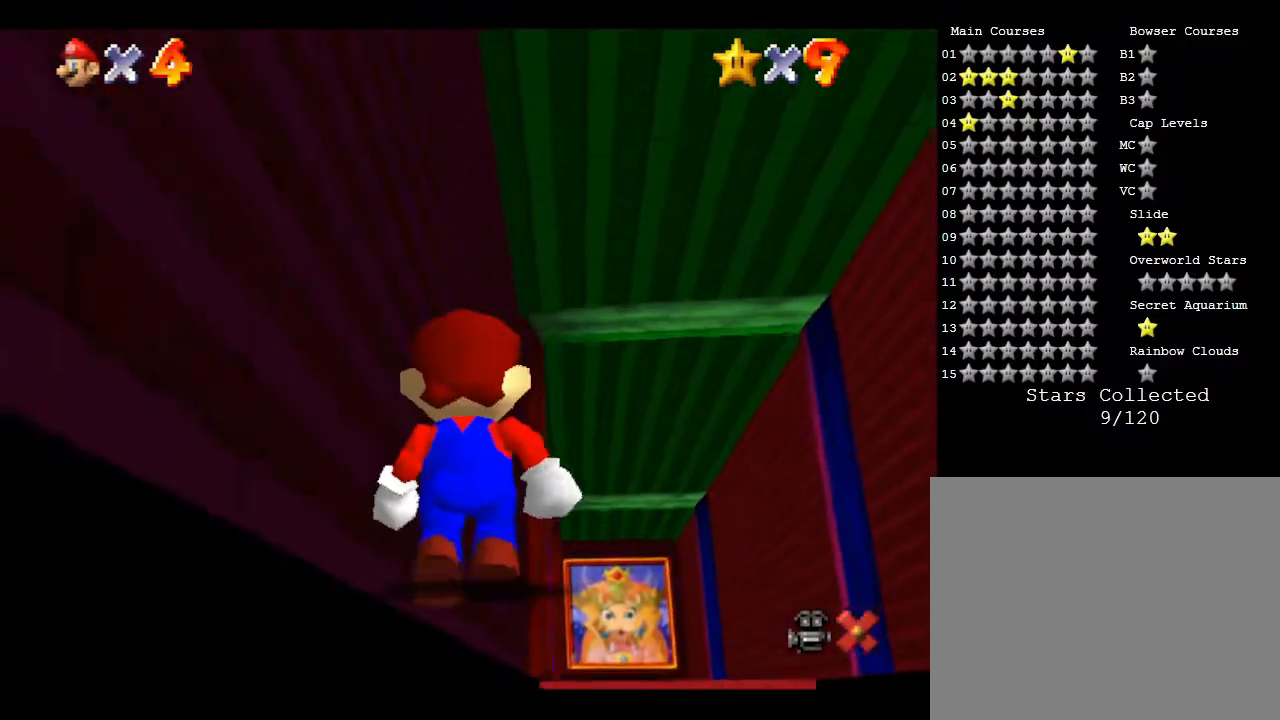
{"buttons": [], "left_stick": "up-right", "events": [[133, "left_stick", "up-right"]]}
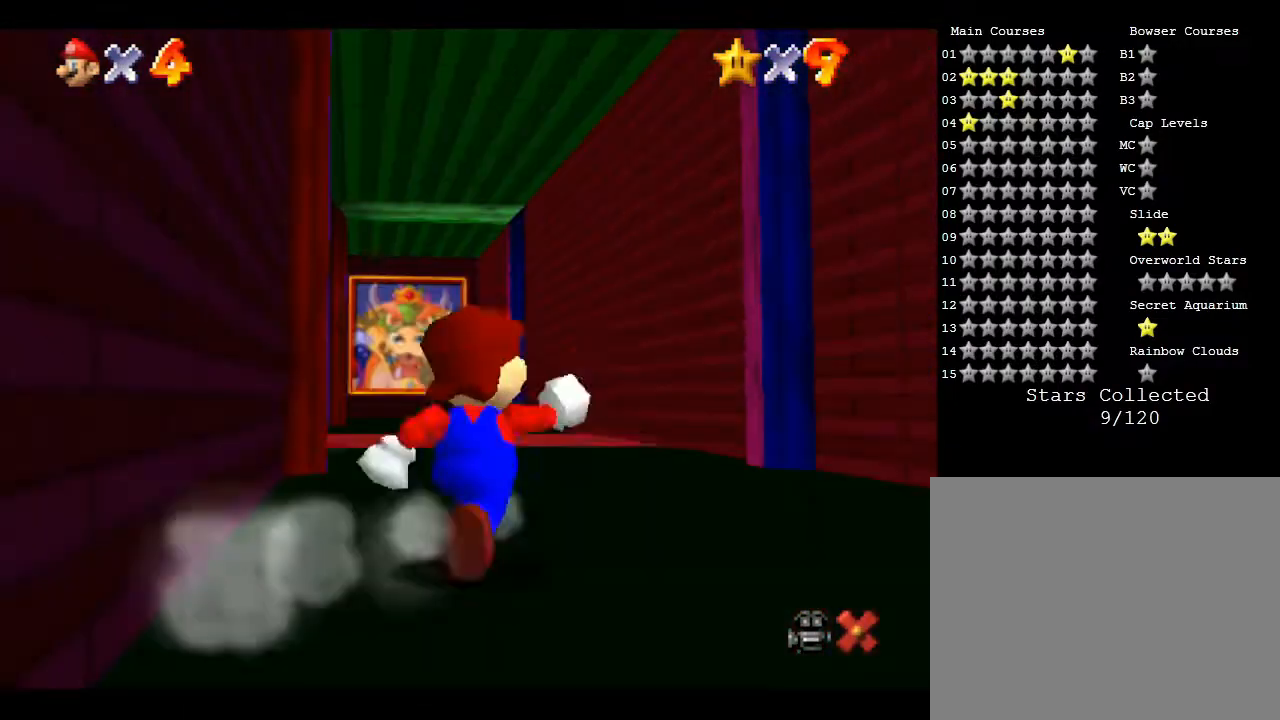
{"buttons": [], "left_stick": "up", "events": [[183, "left_stick", "up"]]}
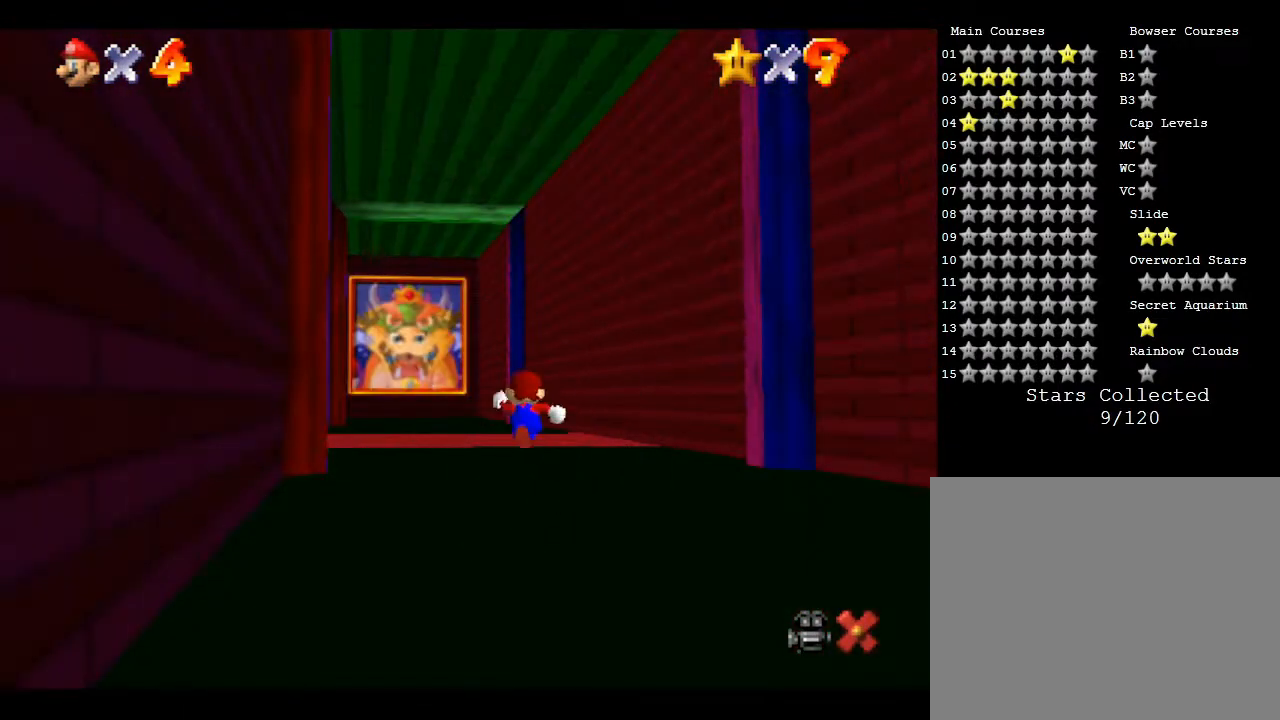
{"buttons": [], "left_stick": "up", "events": []}
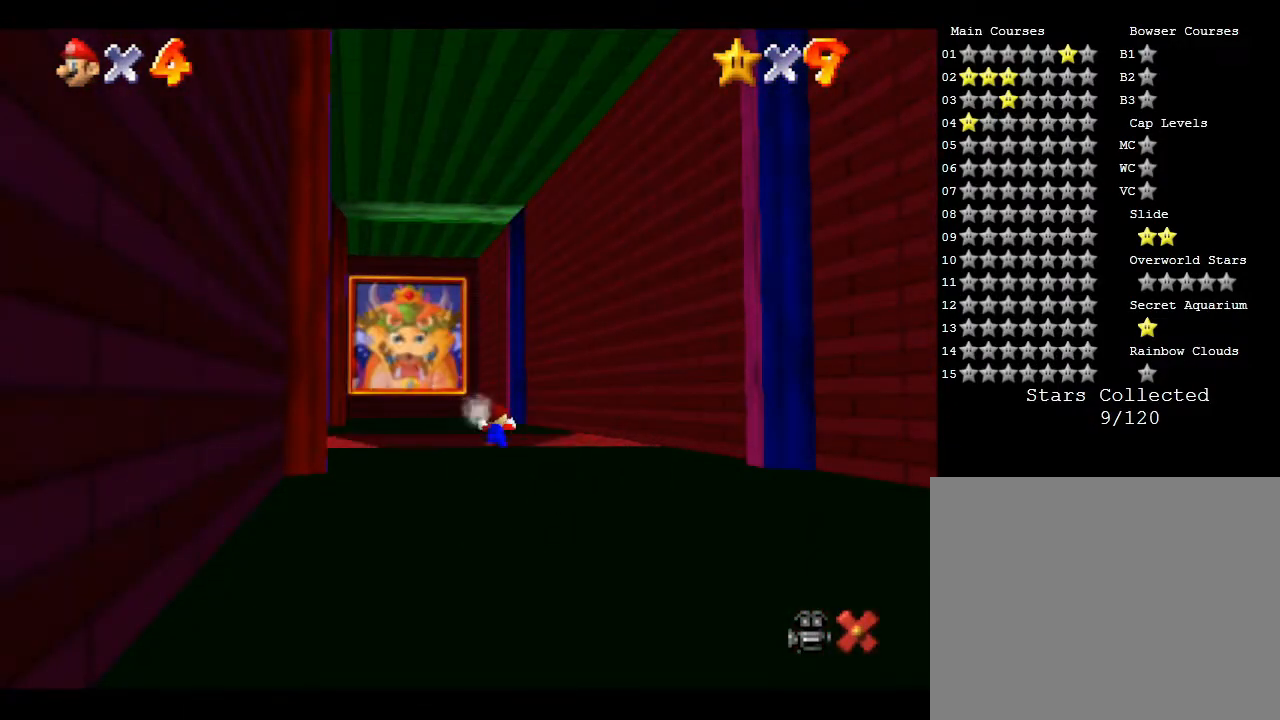
{"buttons": [], "left_stick": "center", "events": [[100, "left_stick", "center"]]}